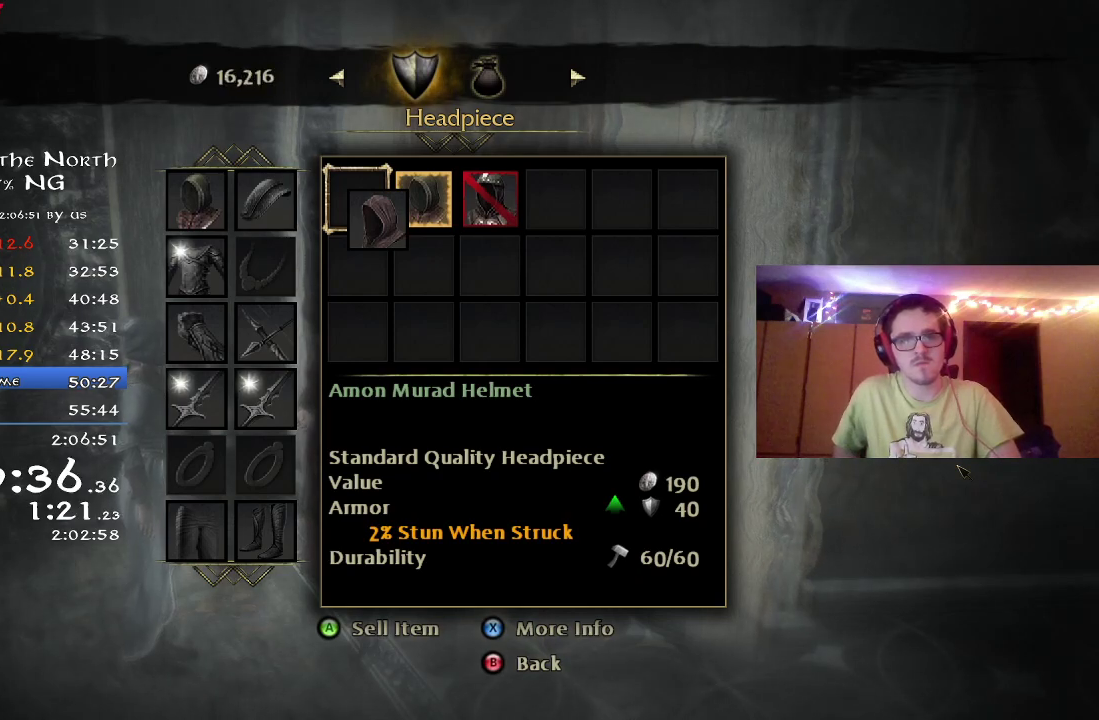
Gameplay with a controller (Xbox layout); each line is a JSON object with the inputs held at the frame after it (dt_ms = milliseconds from this image to that frame). "button_events" lists button changes between this image and that frame as [ms after this image, input, new state], when the widget could be followed in between (sticks are given only as held states). Not read: R1.
{"dt_ms": 700, "buttons": ["A"], "left_stick": "center", "right_stick": "center", "button_events": [[117, "A", "down"], [233, "A", "up"], [433, "A", "down"], [483, "A", "up"], [533, "A", "down"], [600, "A", "up"], [667, "A", "down"]]}
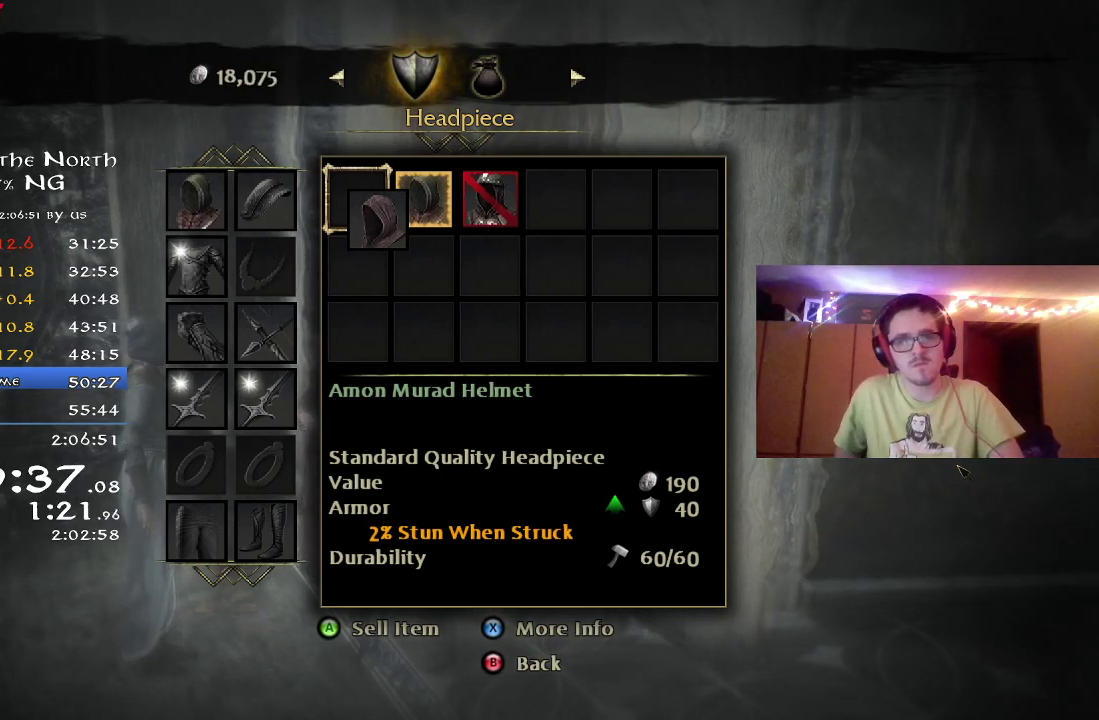
{"dt_ms": 500, "buttons": [], "left_stick": "center", "right_stick": "center", "button_events": [[33, "A", "up"], [133, "A", "down"], [200, "A", "up"], [383, "A", "down"], [450, "A", "up"]]}
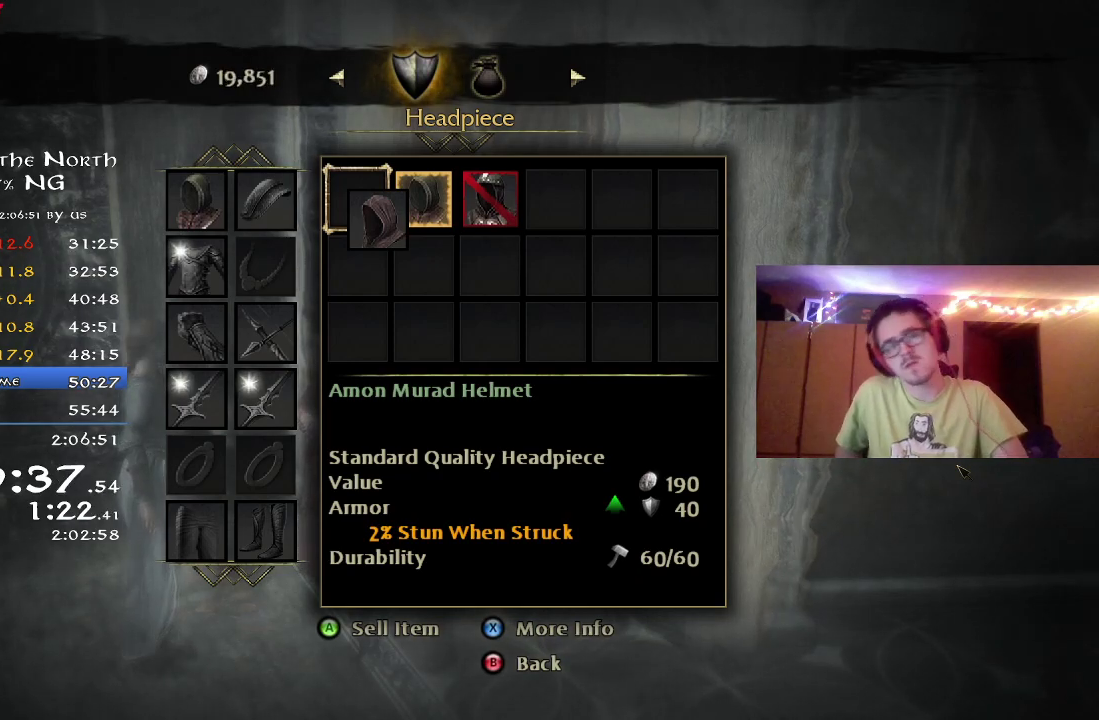
{"dt_ms": 400, "buttons": [], "left_stick": "center", "right_stick": "center", "button_events": [[33, "A", "down"], [100, "A", "up"], [167, "A", "down"], [233, "A", "up"], [300, "A", "down"], [367, "A", "up"]]}
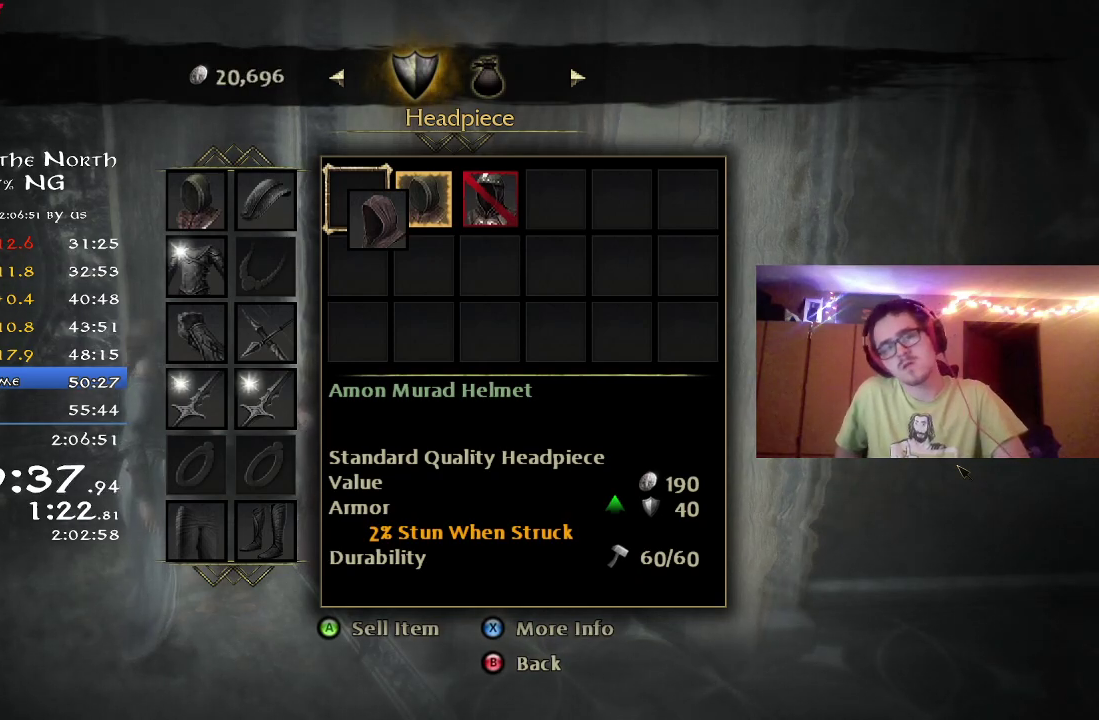
{"dt_ms": 600, "buttons": [], "left_stick": "center", "right_stick": "center", "button_events": [[50, "A", "down"], [100, "A", "up"], [217, "A", "down"], [267, "A", "up"], [450, "A", "down"], [517, "A", "up"]]}
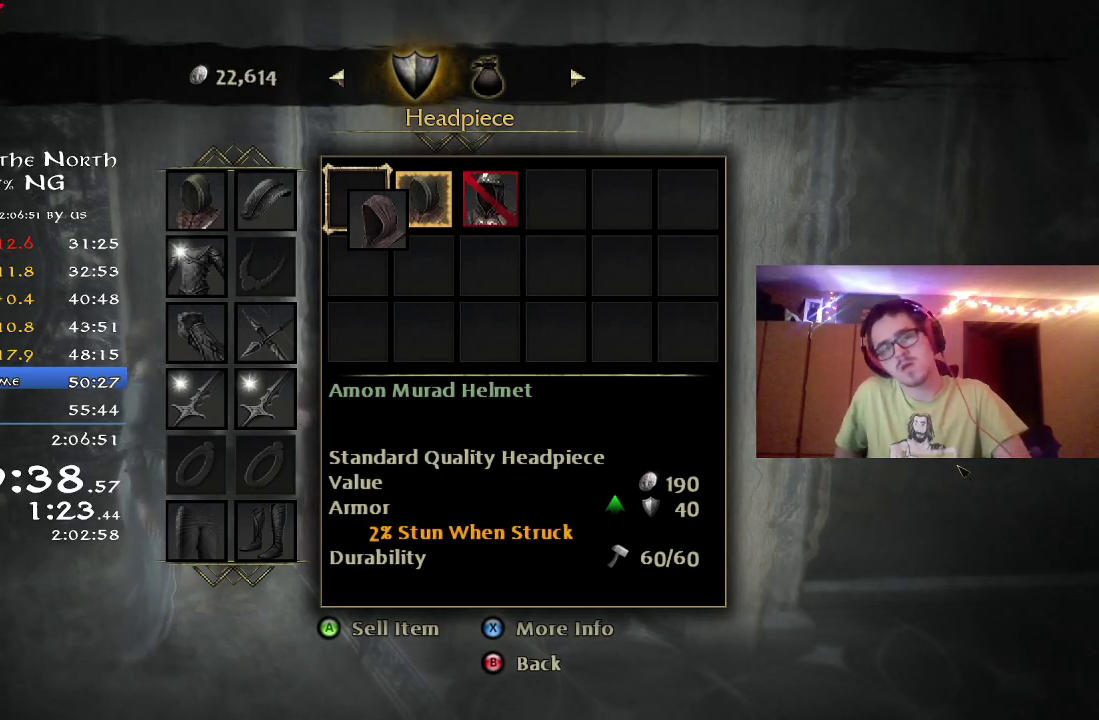
{"dt_ms": 500, "buttons": [], "left_stick": "center", "right_stick": "center", "button_events": [[133, "A", "down"], [217, "A", "up"], [417, "A", "down"], [467, "A", "up"]]}
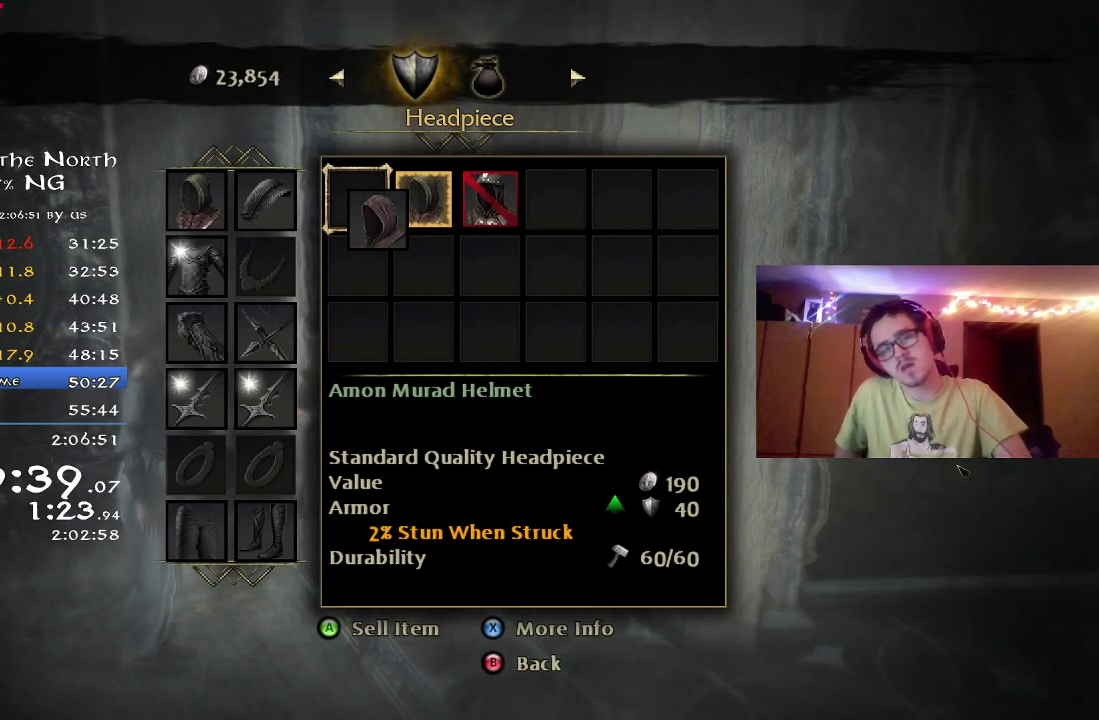
{"dt_ms": 500, "buttons": [], "left_stick": "center", "right_stick": "center", "button_events": [[50, "A", "down"], [100, "A", "up"], [183, "A", "down"], [250, "A", "up"], [317, "A", "down"], [400, "A", "up"]]}
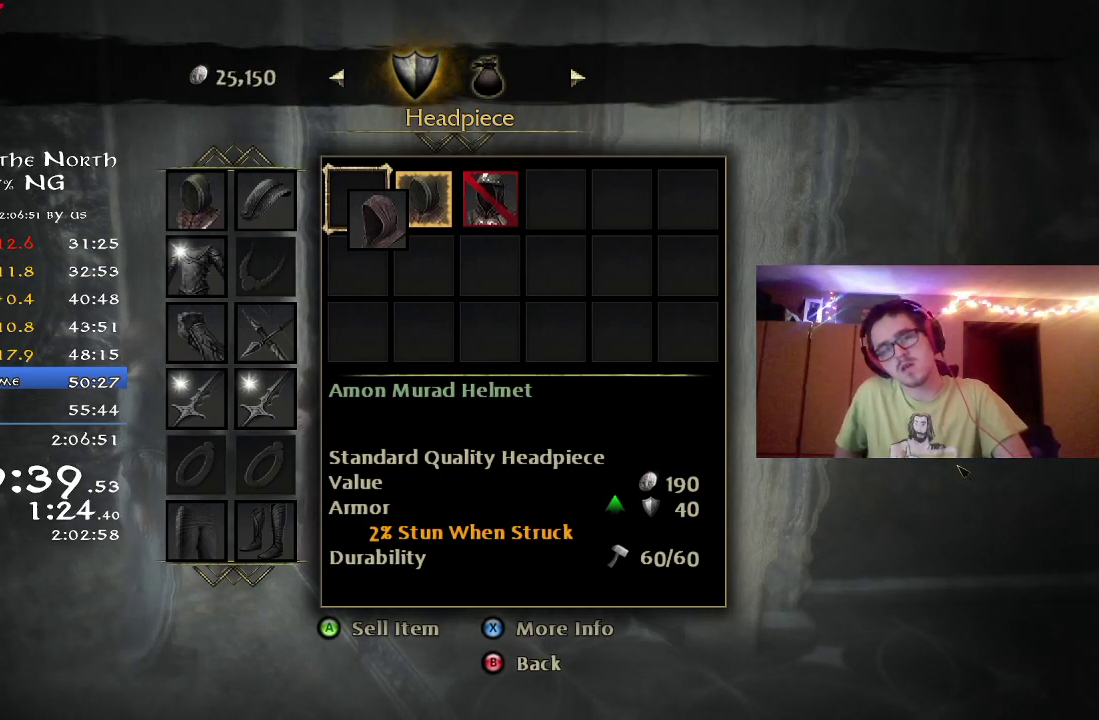
{"dt_ms": 300, "buttons": ["B"], "left_stick": "center", "right_stick": "center", "button_events": [[200, "B", "down"]]}
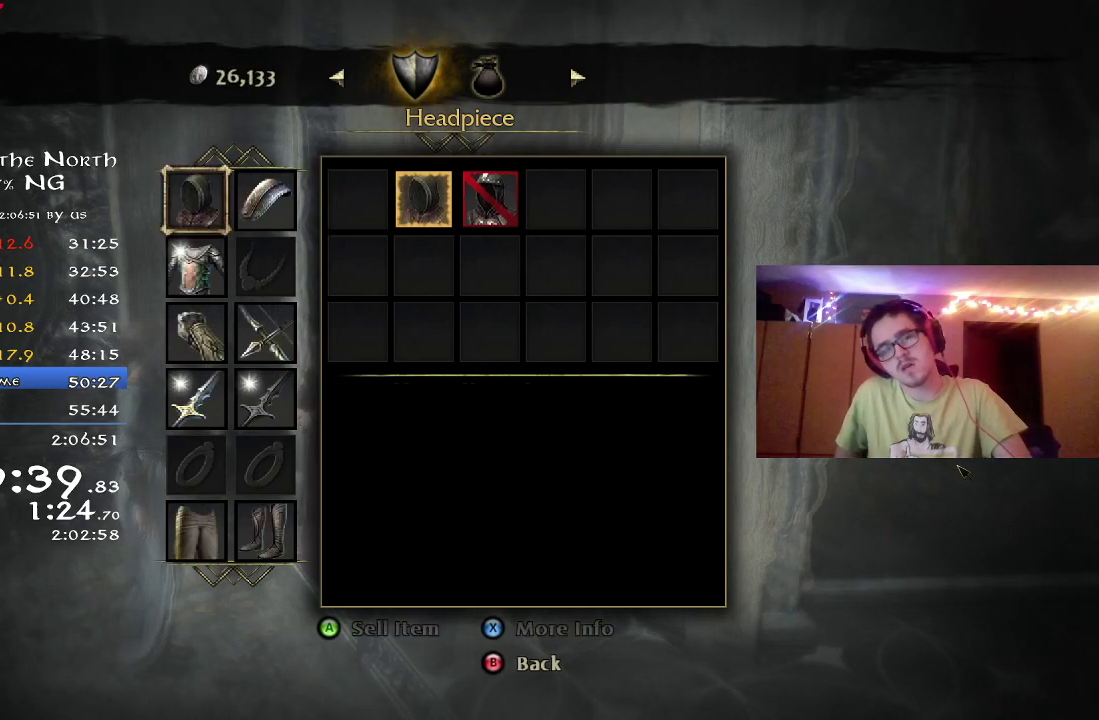
{"dt_ms": 700, "buttons": ["A"], "left_stick": "center", "right_stick": "center", "button_events": [[183, "B", "up"], [700, "A", "down"]]}
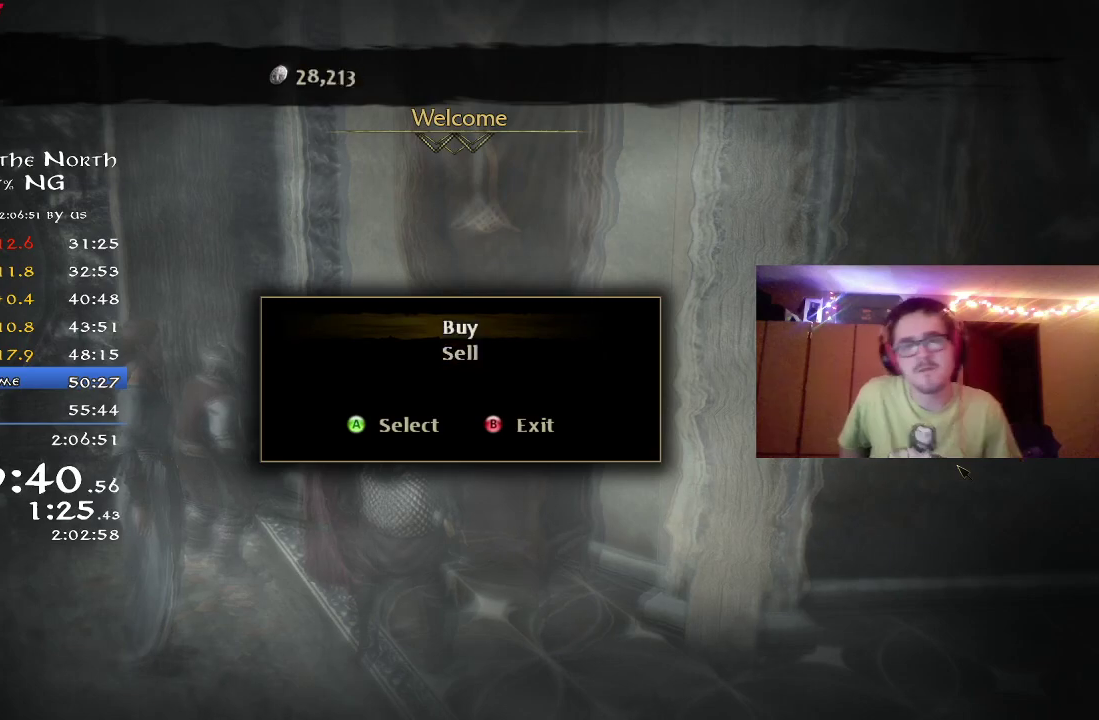
{"dt_ms": 500, "buttons": [], "left_stick": "center", "right_stick": "center", "button_events": [[133, "A", "up"], [217, "A", "down"], [300, "A", "up"]]}
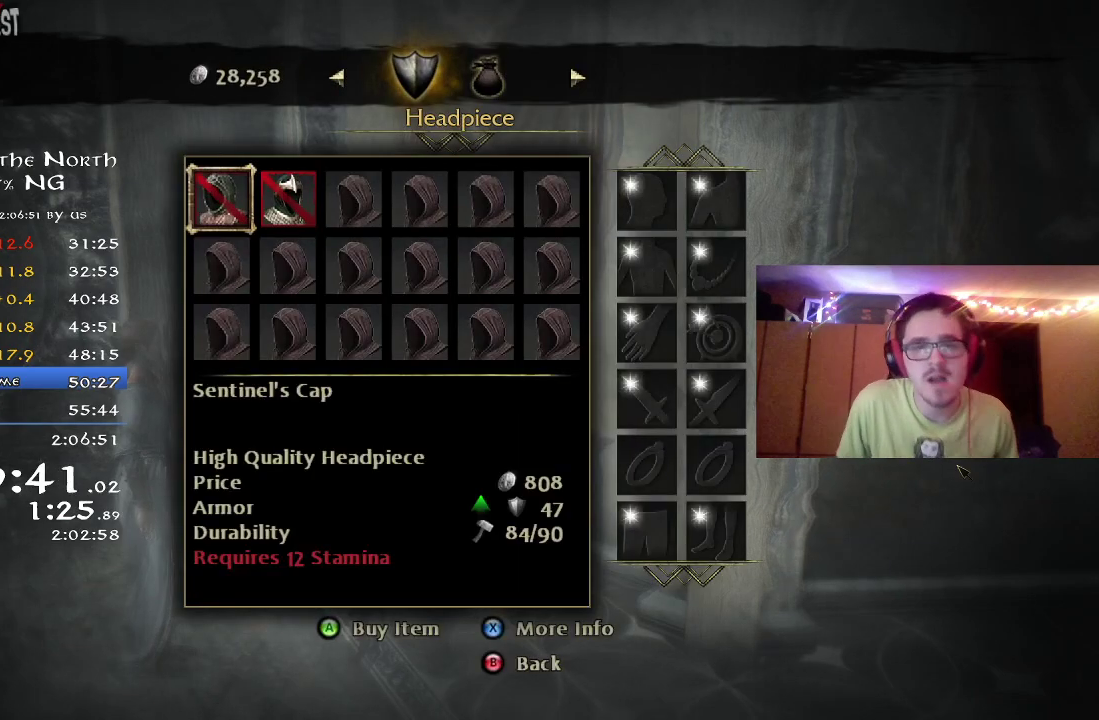
{"dt_ms": 500, "buttons": ["DPAD_LEFT"], "left_stick": "center", "right_stick": "center", "button_events": [[267, "DPAD_RIGHT", "down"], [333, "DPAD_RIGHT", "up"], [500, "DPAD_LEFT", "down"]]}
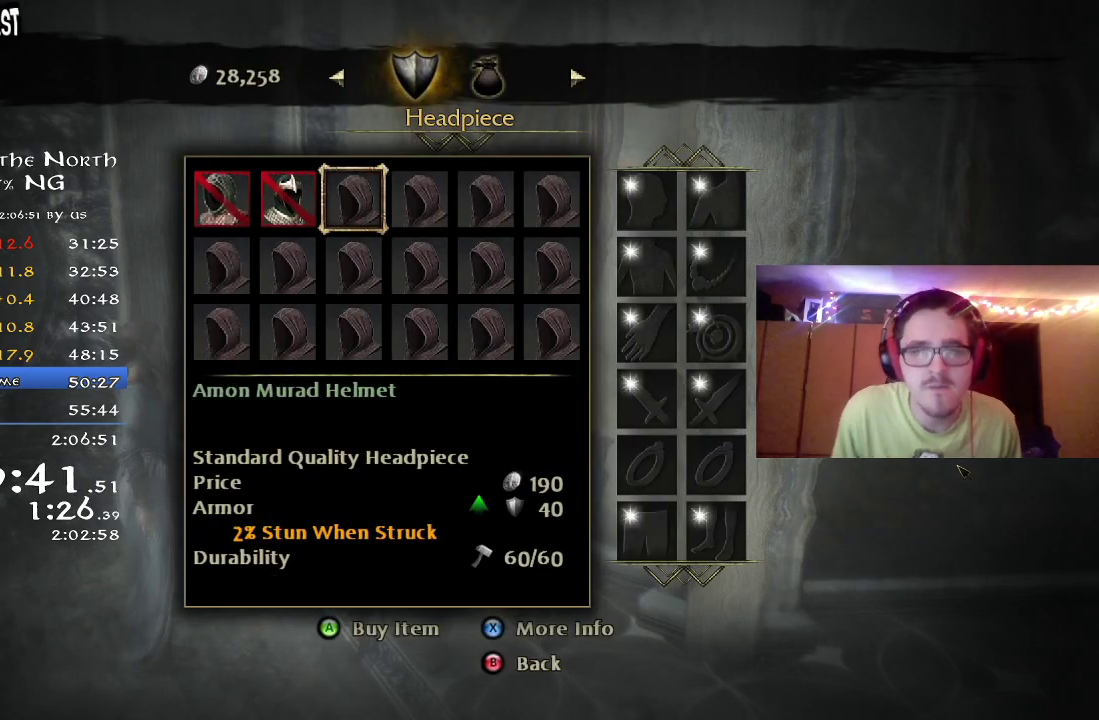
{"dt_ms": 300, "buttons": ["B"], "left_stick": "center", "right_stick": "center", "button_events": [[83, "DPAD_LEFT", "up"], [300, "B", "down"]]}
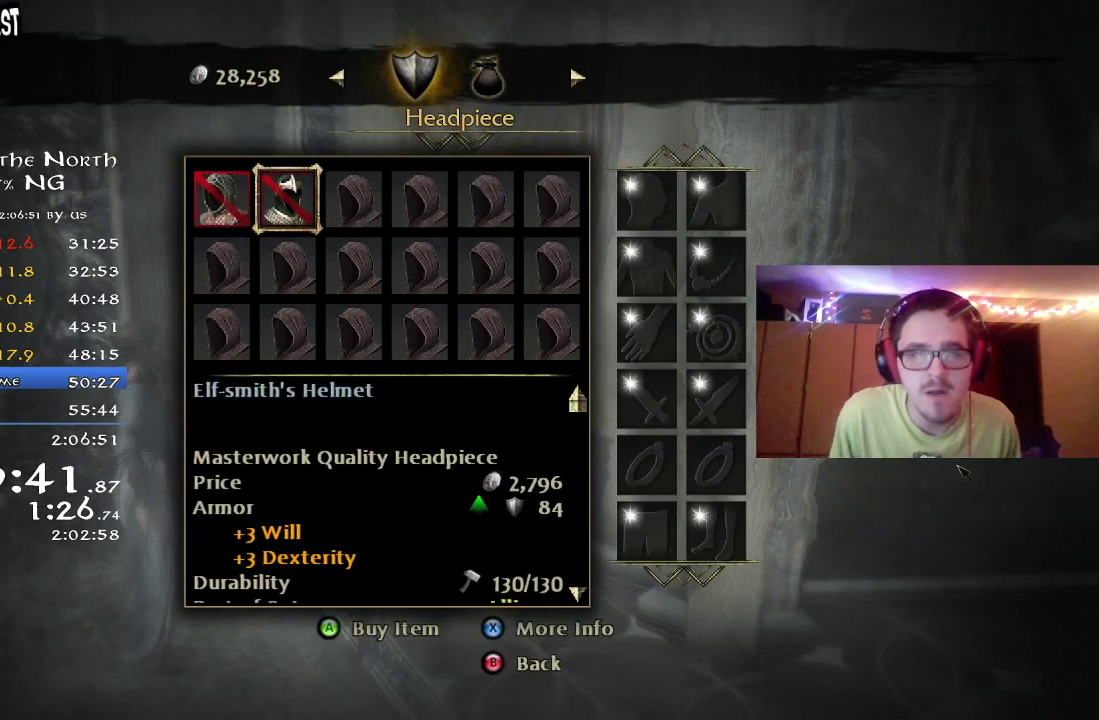
{"dt_ms": 900, "buttons": [], "left_stick": "center", "right_stick": "center", "button_events": [[83, "B", "up"], [183, "DPAD_RIGHT", "down"], [250, "DPAD_RIGHT", "up"], [567, "DPAD_DOWN", "down"], [667, "DPAD_DOWN", "up"], [717, "A", "down"], [833, "A", "up"]]}
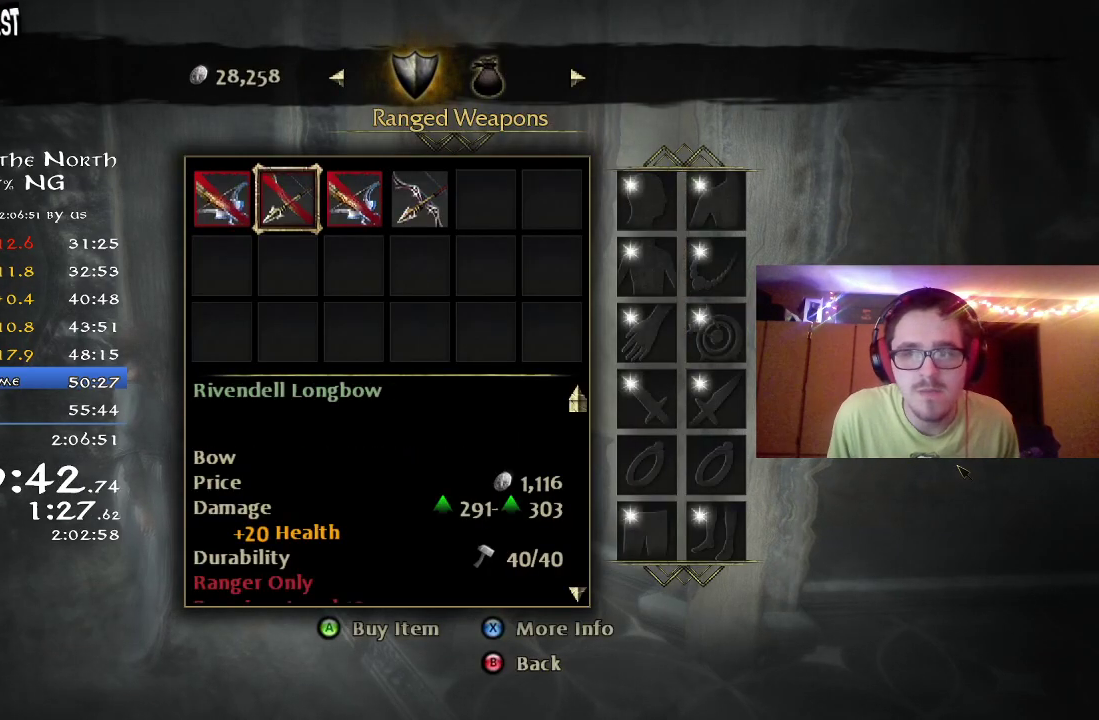
{"dt_ms": 300, "buttons": [], "left_stick": "center", "right_stick": "center", "button_events": [[83, "DPAD_RIGHT", "down"], [150, "DPAD_RIGHT", "up"], [250, "DPAD_RIGHT", "down"], [300, "DPAD_RIGHT", "up"]]}
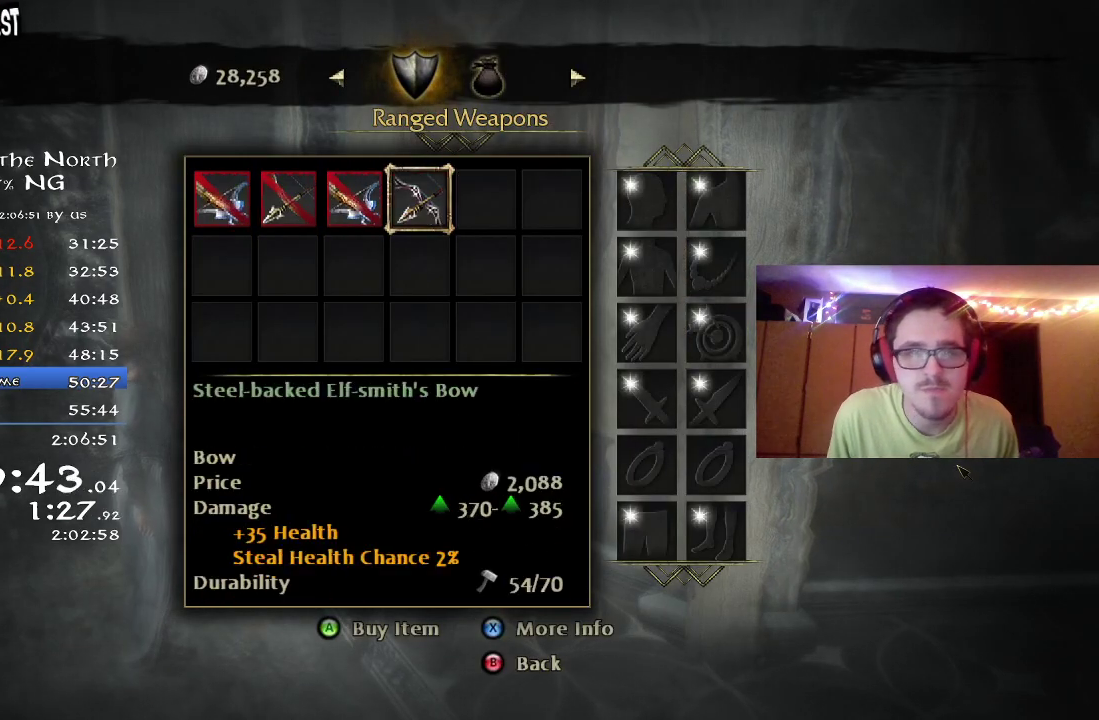
{"dt_ms": 500, "buttons": ["B"], "left_stick": "center", "right_stick": "center", "button_events": [[367, "A", "down"], [450, "A", "up"], [500, "B", "down"]]}
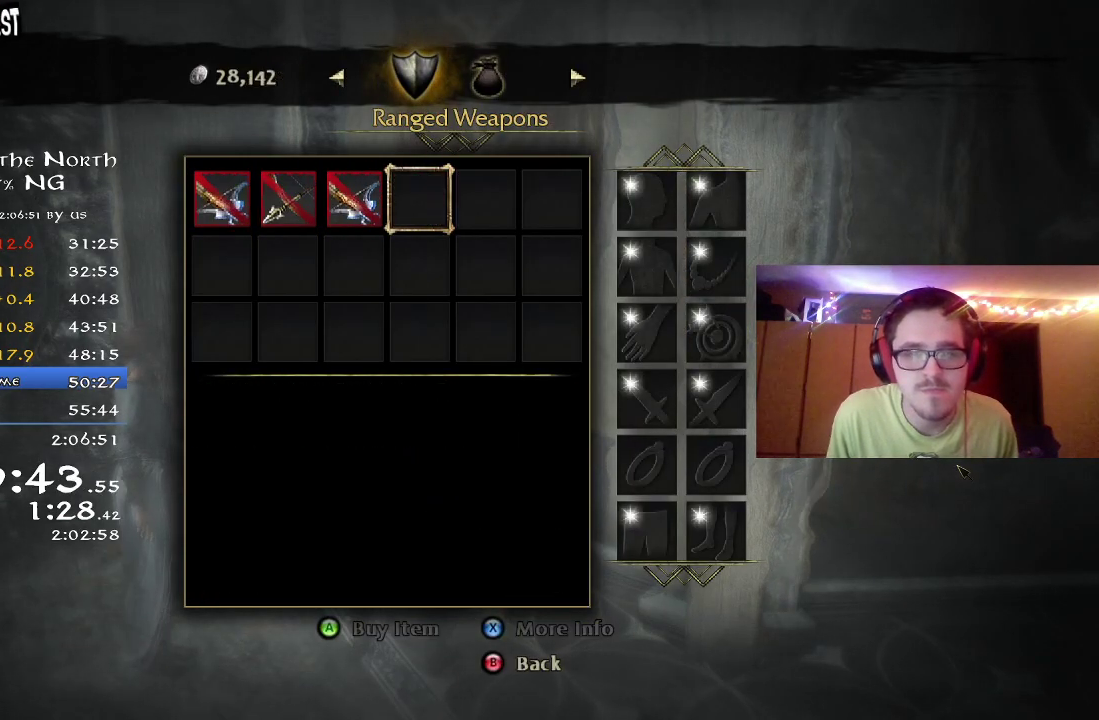
{"dt_ms": 400, "buttons": [], "left_stick": "center", "right_stick": "center", "button_events": [[100, "B", "up"], [150, "DPAD_LEFT", "down"], [217, "DPAD_LEFT", "up"], [233, "A", "down"], [317, "A", "up"]]}
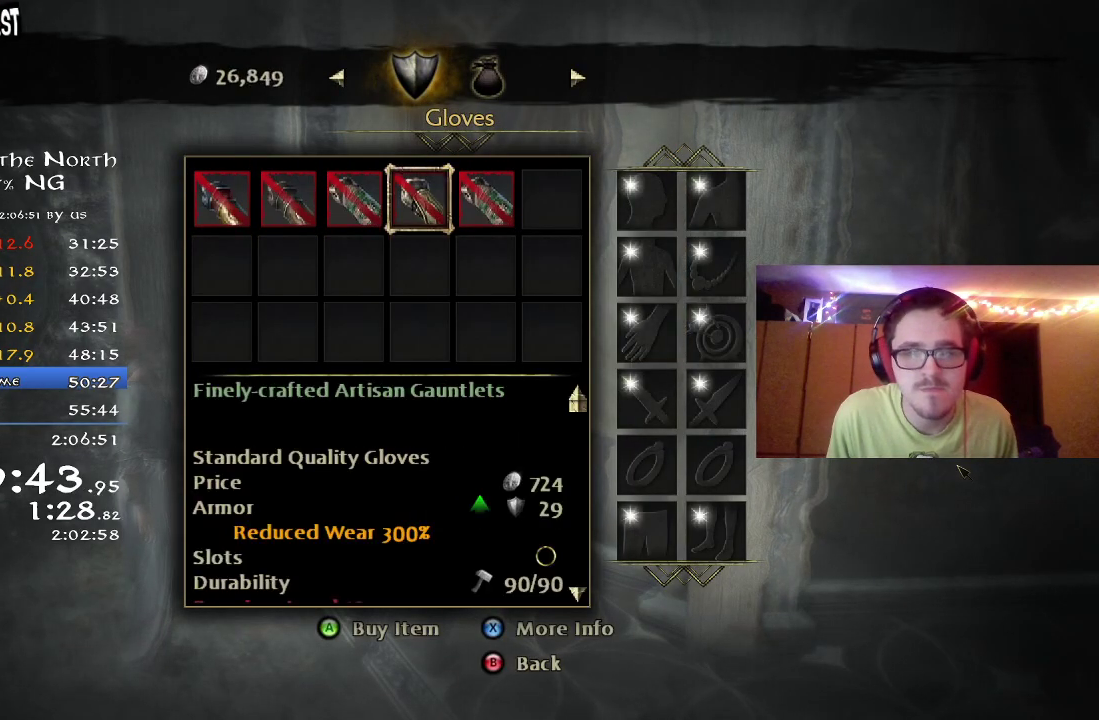
{"dt_ms": 600, "buttons": ["B"], "left_stick": "center", "right_stick": "center", "button_events": [[50, "DPAD_DOWN", "down"], [100, "DPAD_DOWN", "up"], [550, "B", "down"]]}
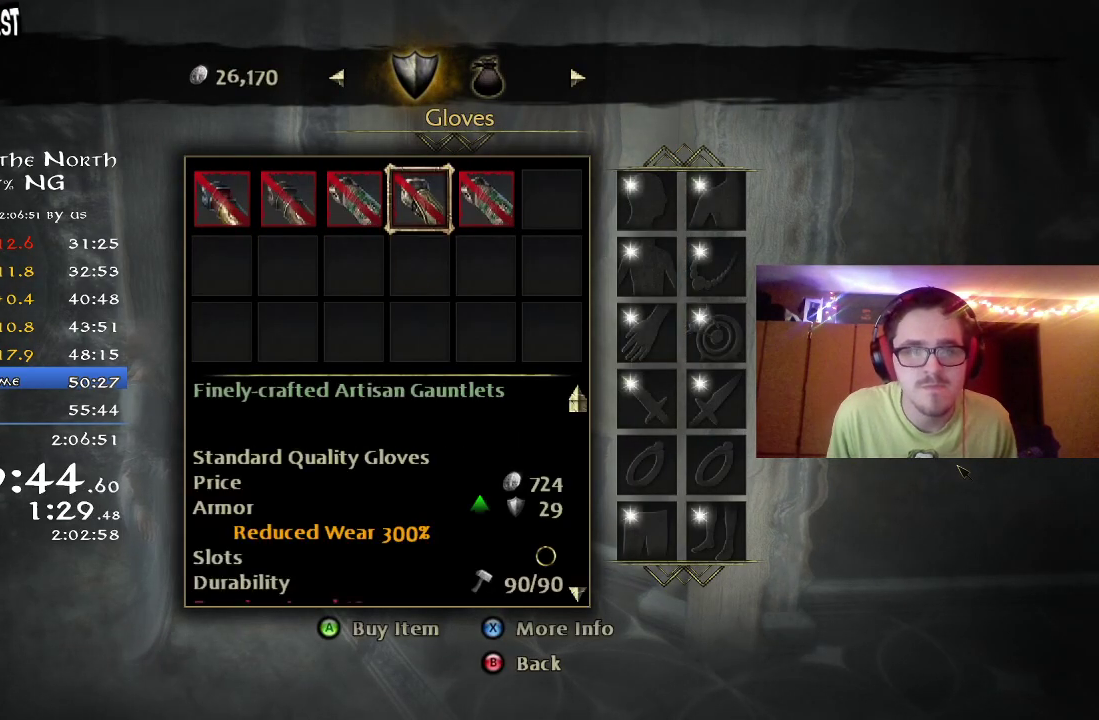
{"dt_ms": 500, "buttons": [], "left_stick": "center", "right_stick": "center", "button_events": [[67, "B", "up"], [117, "DPAD_DOWN", "down"], [200, "DPAD_DOWN", "up"], [217, "A", "down"], [317, "A", "up"]]}
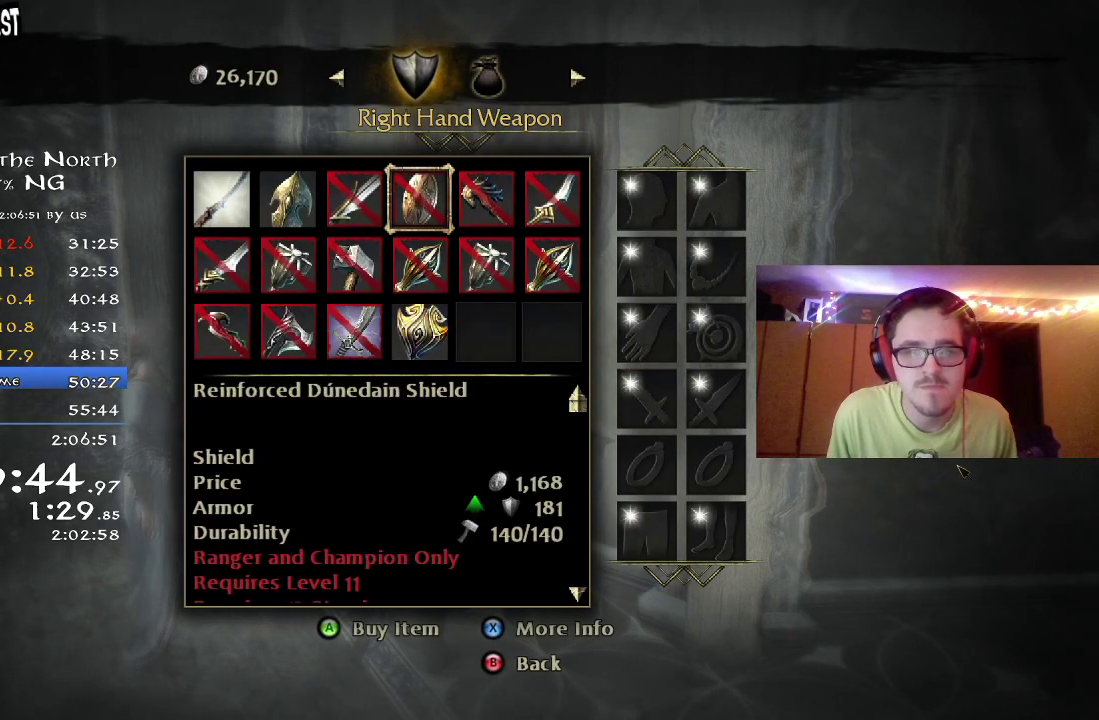
{"dt_ms": 700, "buttons": [], "left_stick": "center", "right_stick": "center", "button_events": [[250, "DPAD_DOWN", "down"], [317, "DPAD_DOWN", "up"], [567, "DPAD_LEFT", "down"], [667, "DPAD_LEFT", "up"]]}
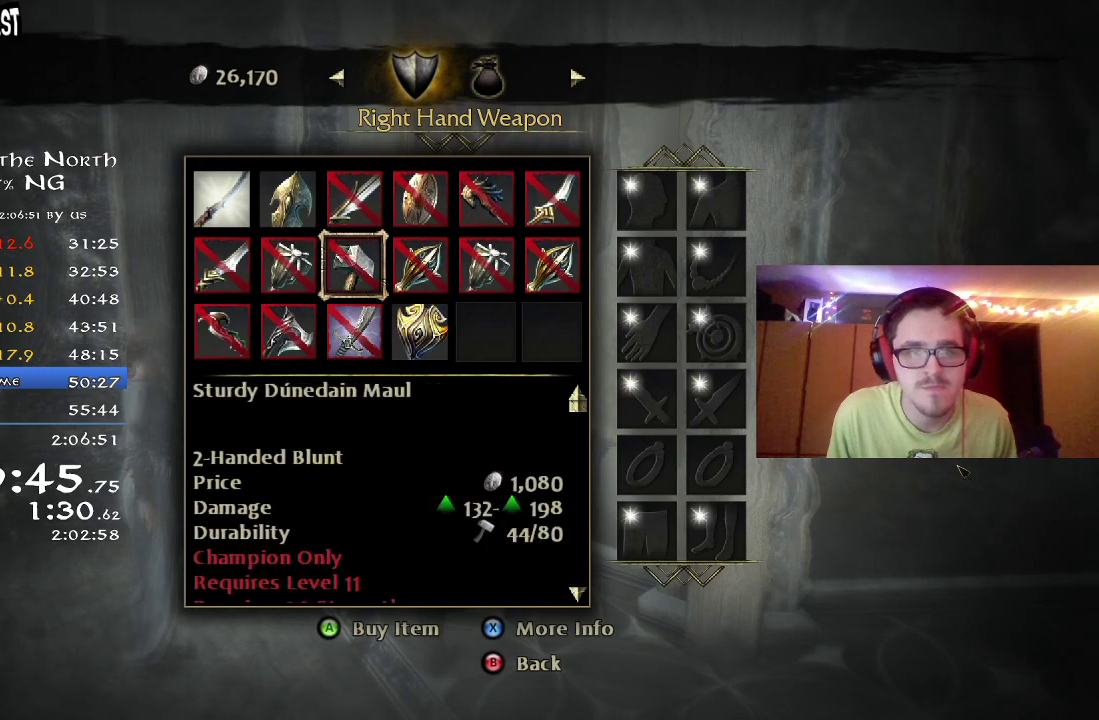
{"dt_ms": 300, "buttons": [], "left_stick": "center", "right_stick": "center", "button_events": [[83, "DPAD_DOWN", "down"], [167, "DPAD_DOWN", "up"]]}
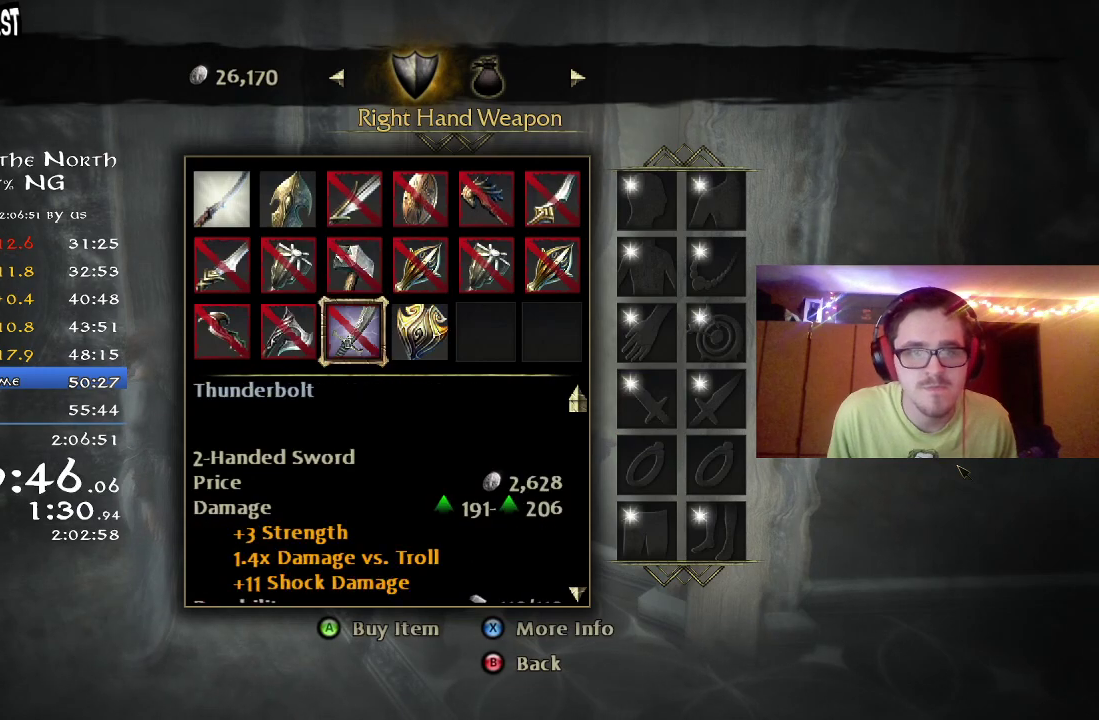
{"dt_ms": 500, "buttons": [], "left_stick": "center", "right_stick": "down", "button_events": []}
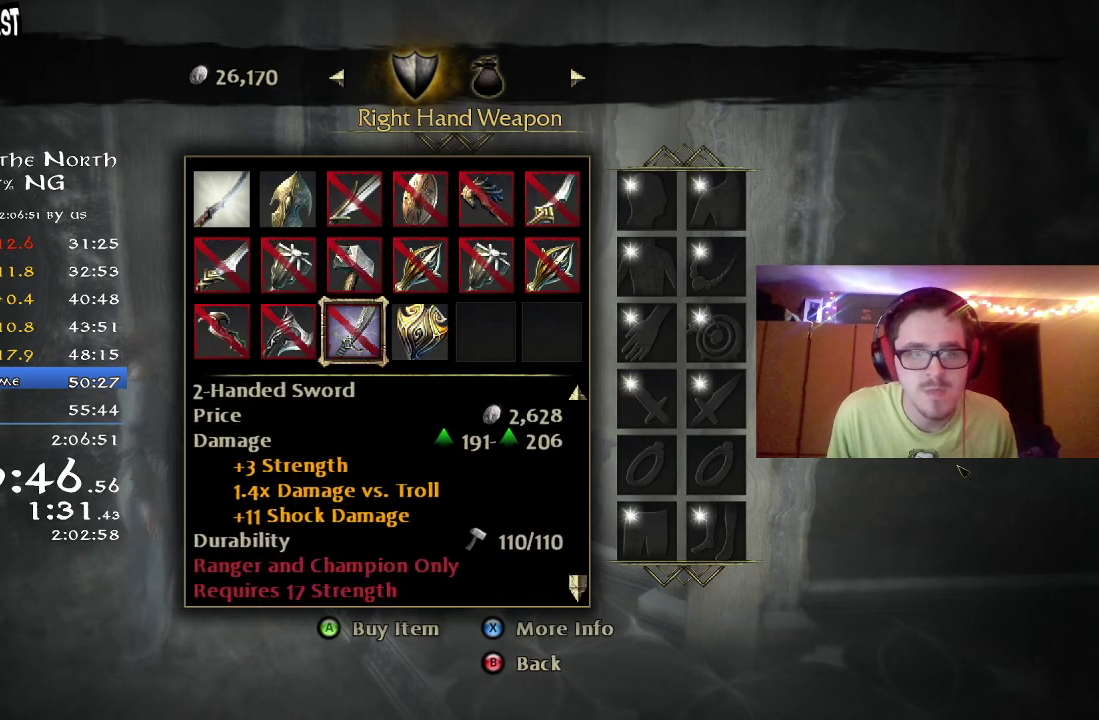
{"dt_ms": 500, "buttons": [], "left_stick": "center", "right_stick": "center", "button_events": []}
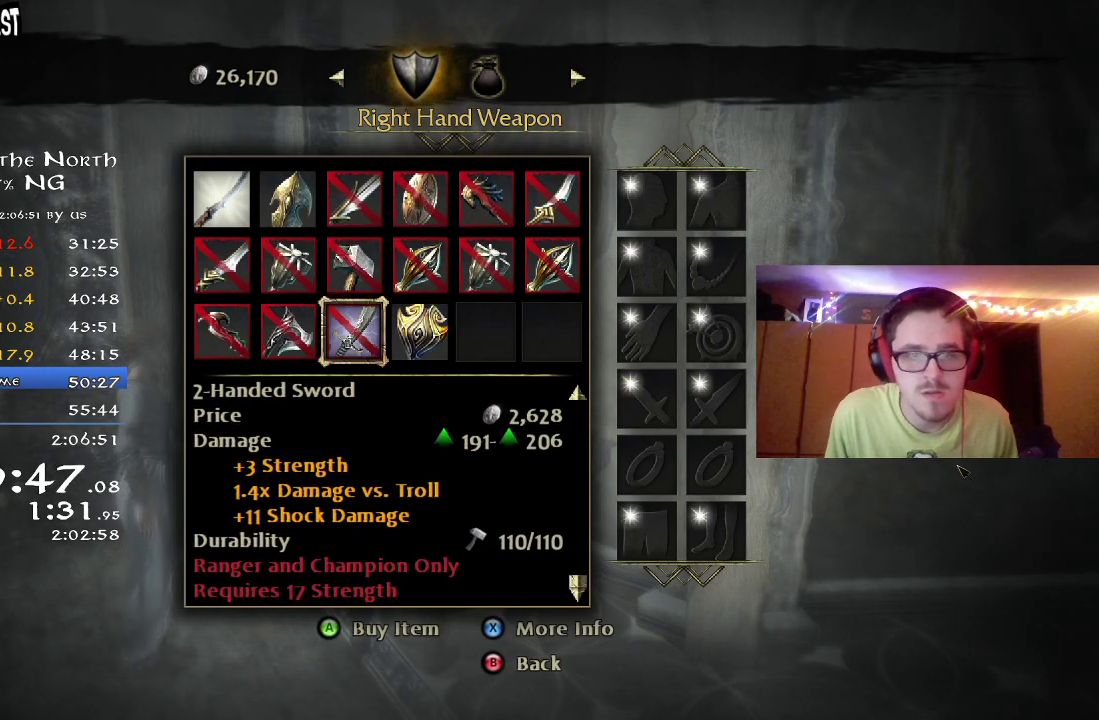
{"dt_ms": 500, "buttons": [], "left_stick": "center", "right_stick": "center", "button_events": [[383, "A", "down"], [483, "A", "up"]]}
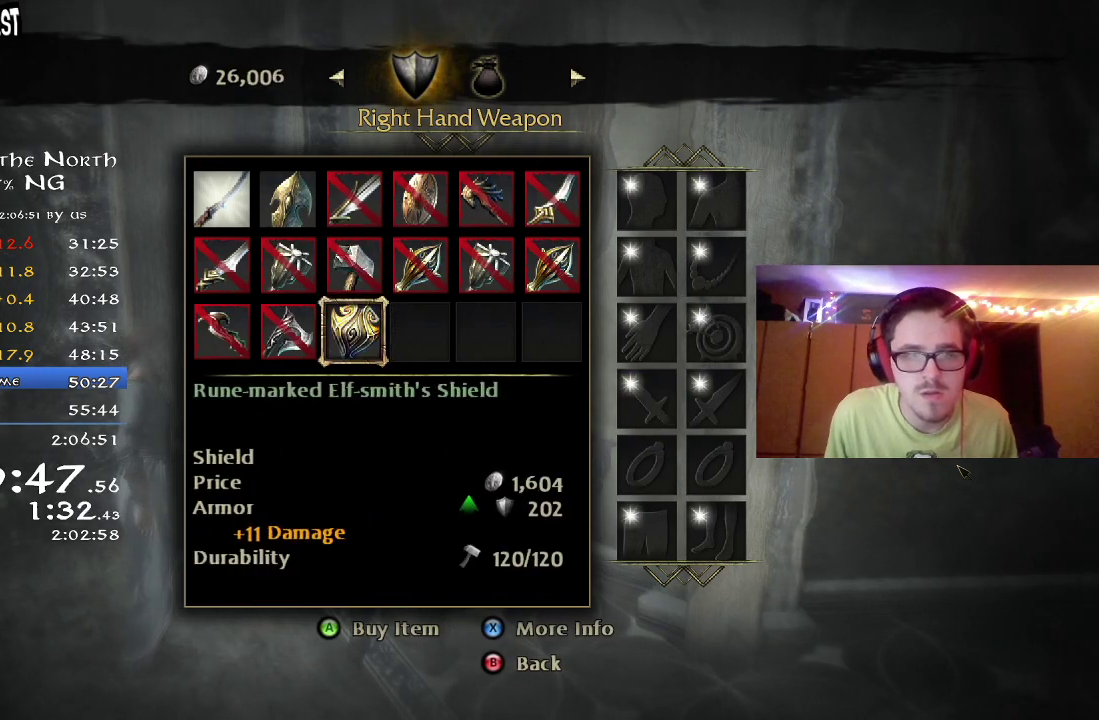
{"dt_ms": 600, "buttons": [], "left_stick": "center", "right_stick": "center", "button_events": [[183, "B", "down"], [283, "B", "up"], [350, "DPAD_DOWN", "down"], [417, "DPAD_DOWN", "up"], [500, "DPAD_DOWN", "down"], [567, "DPAD_DOWN", "up"]]}
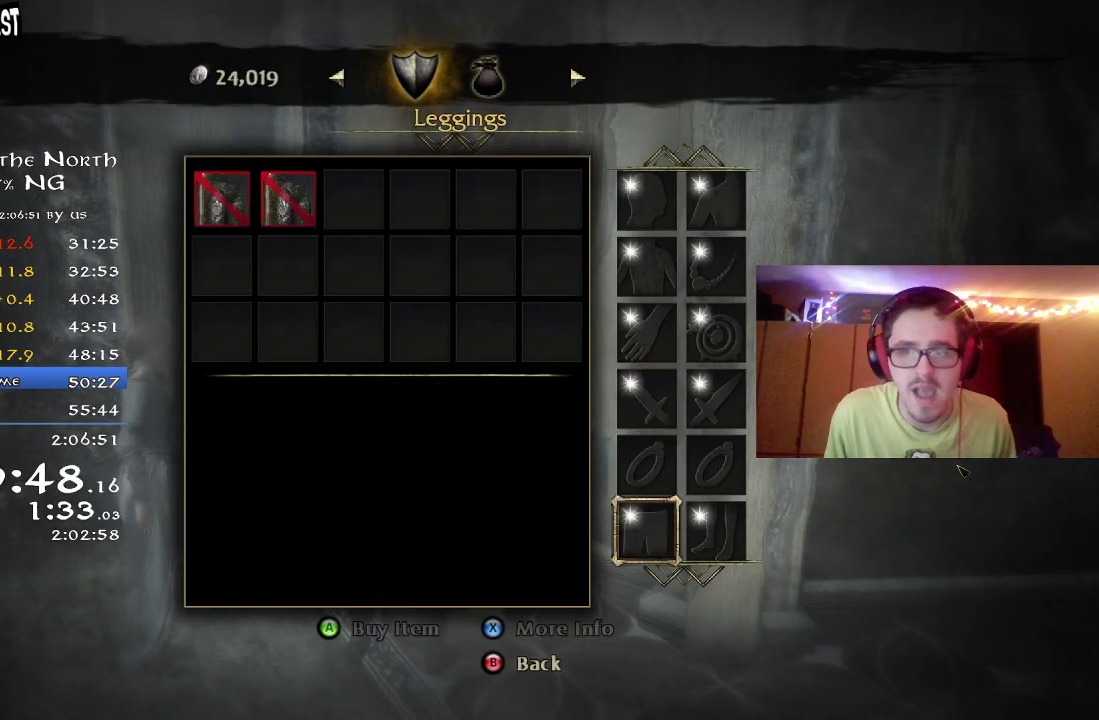
{"dt_ms": 400, "buttons": [], "left_stick": "center", "right_stick": "center", "button_events": [[50, "A", "down"], [117, "A", "up"]]}